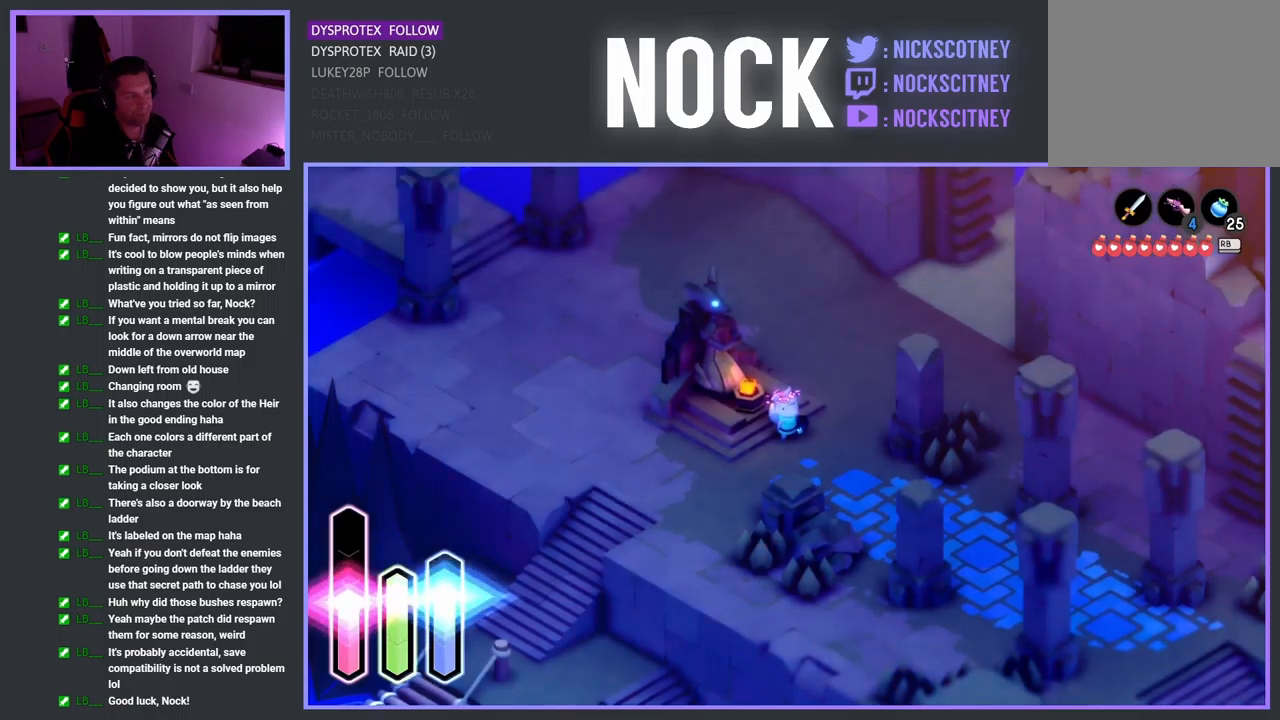
Gameplay with a controller (PlayStation layout); each line is a JSON object with the inputs held at the frame after it. "events" lists button and stick changes between this image and that frame as [ms after this image, input, new state], when the widget could be followed in between.
{"buttons": [], "left_stick": "down-left", "right_stick": "center", "events": [[83, "left_stick", "down-left"]]}
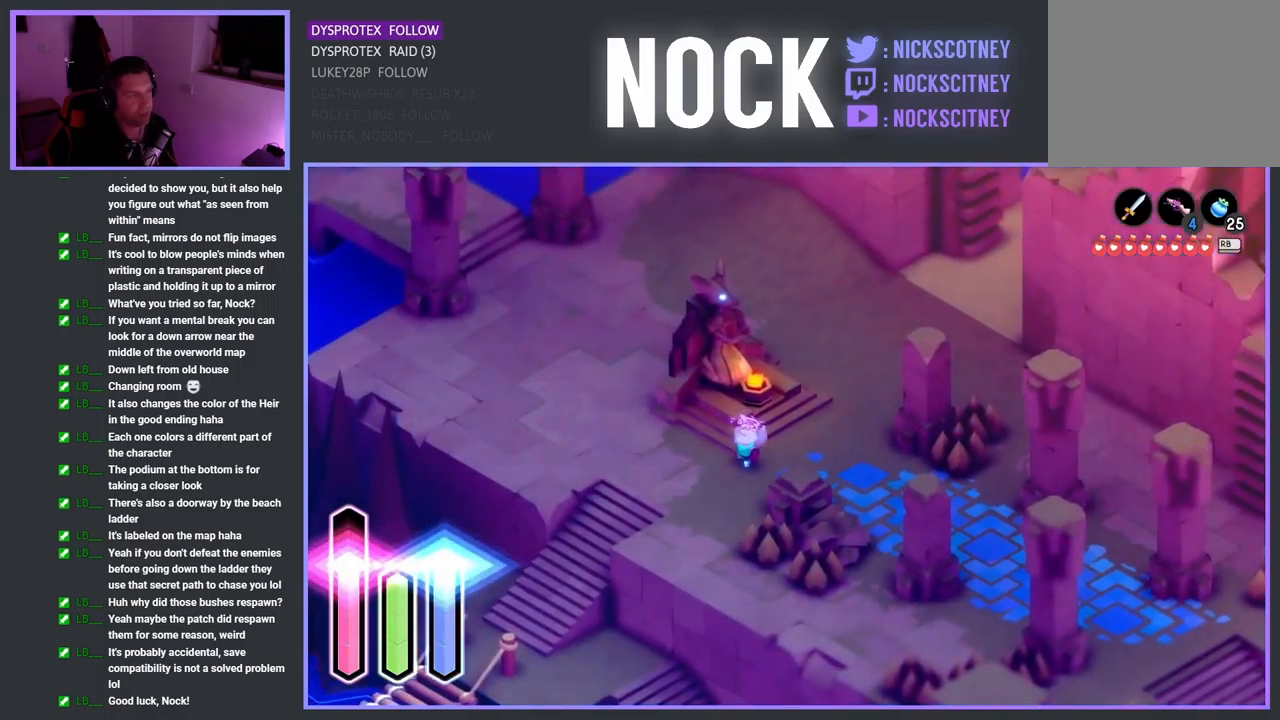
{"buttons": [], "left_stick": "down-left", "right_stick": "center", "events": [[367, "CROSS", "down"], [467, "CROSS", "up"]]}
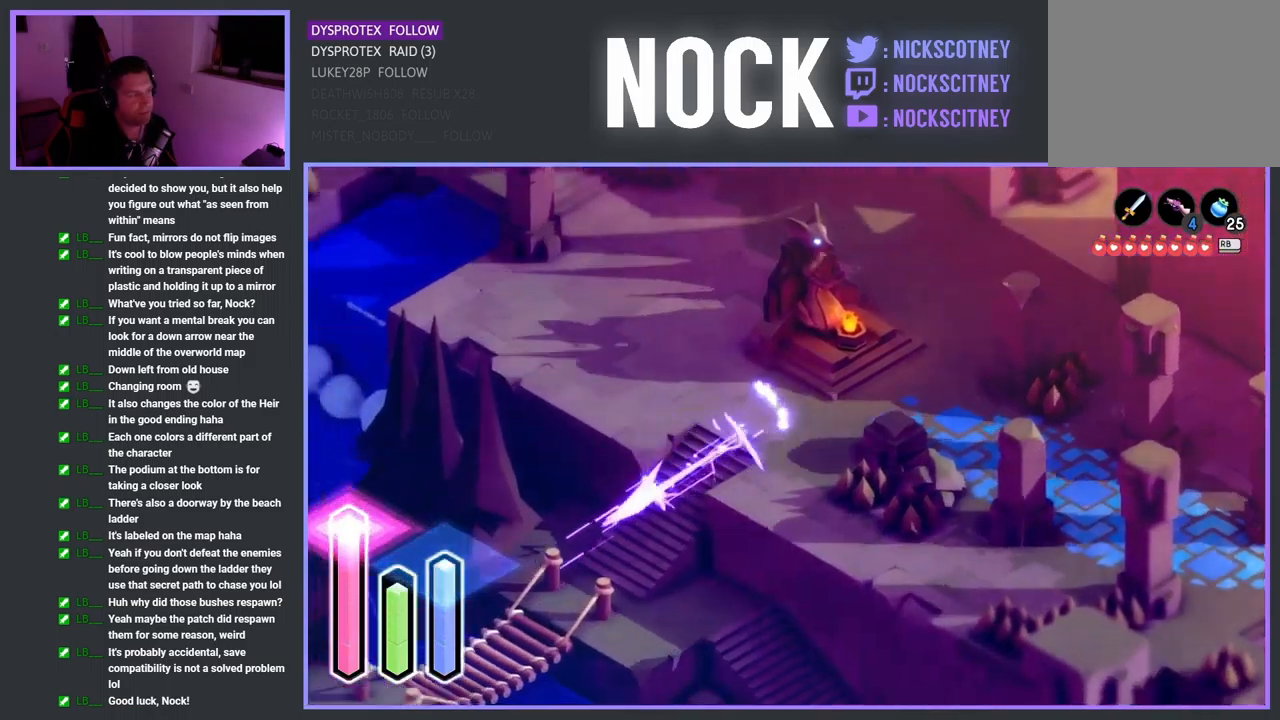
{"buttons": [], "left_stick": "down-left", "right_stick": "center", "events": [[233, "CROSS", "down"], [367, "CROSS", "up"]]}
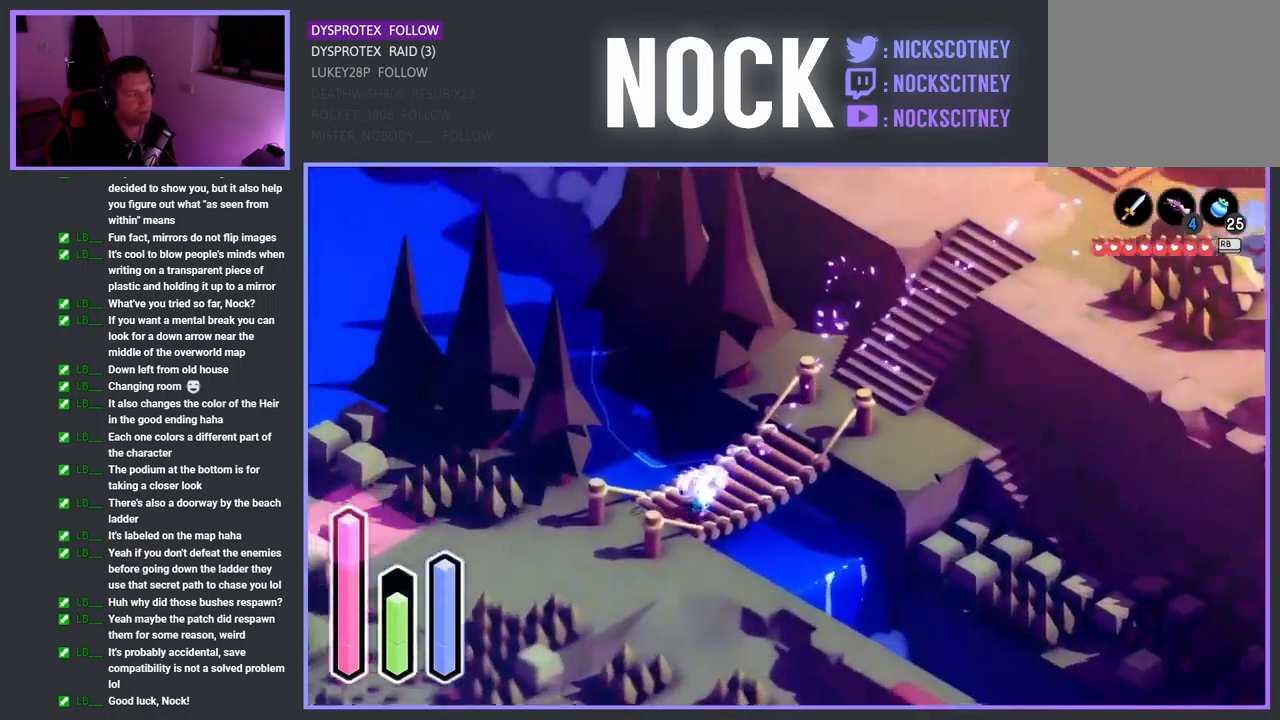
{"buttons": [], "left_stick": "down", "right_stick": "center", "events": [[83, "CROSS", "down"], [217, "CROSS", "up"], [317, "left_stick", "down"]]}
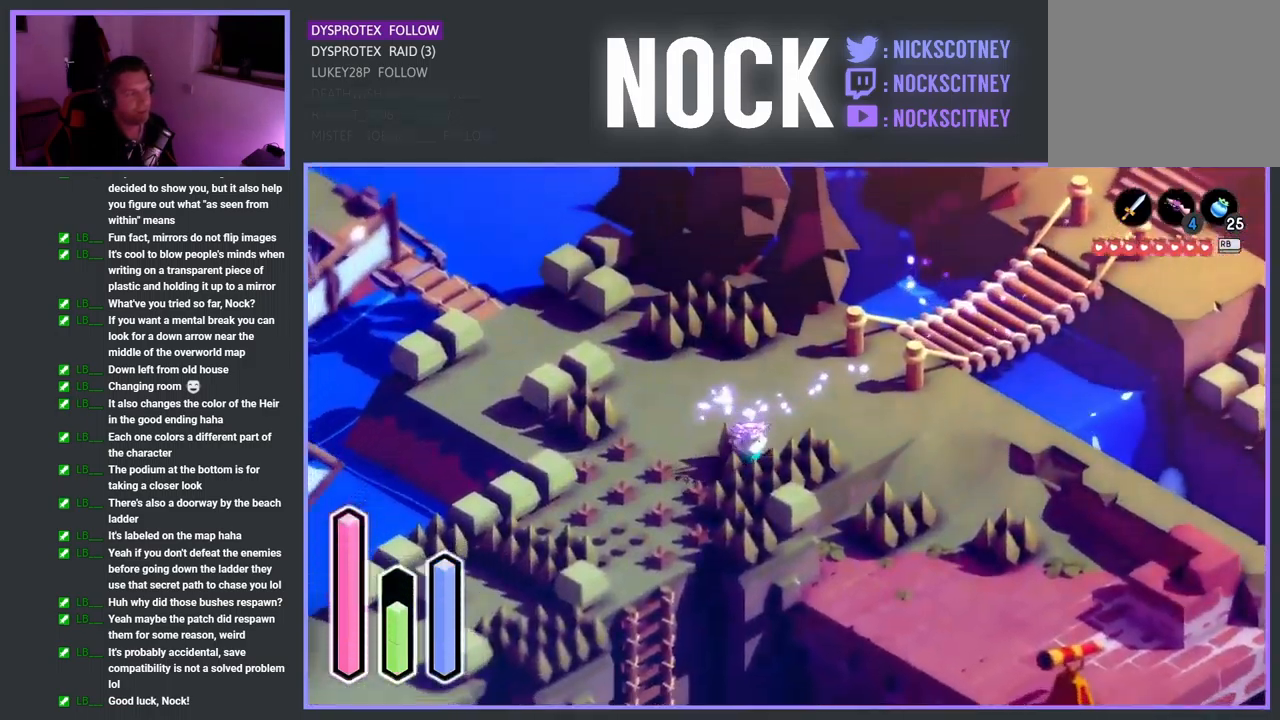
{"buttons": [], "left_stick": "down-left", "right_stick": "center", "events": [[167, "left_stick", "down-left"]]}
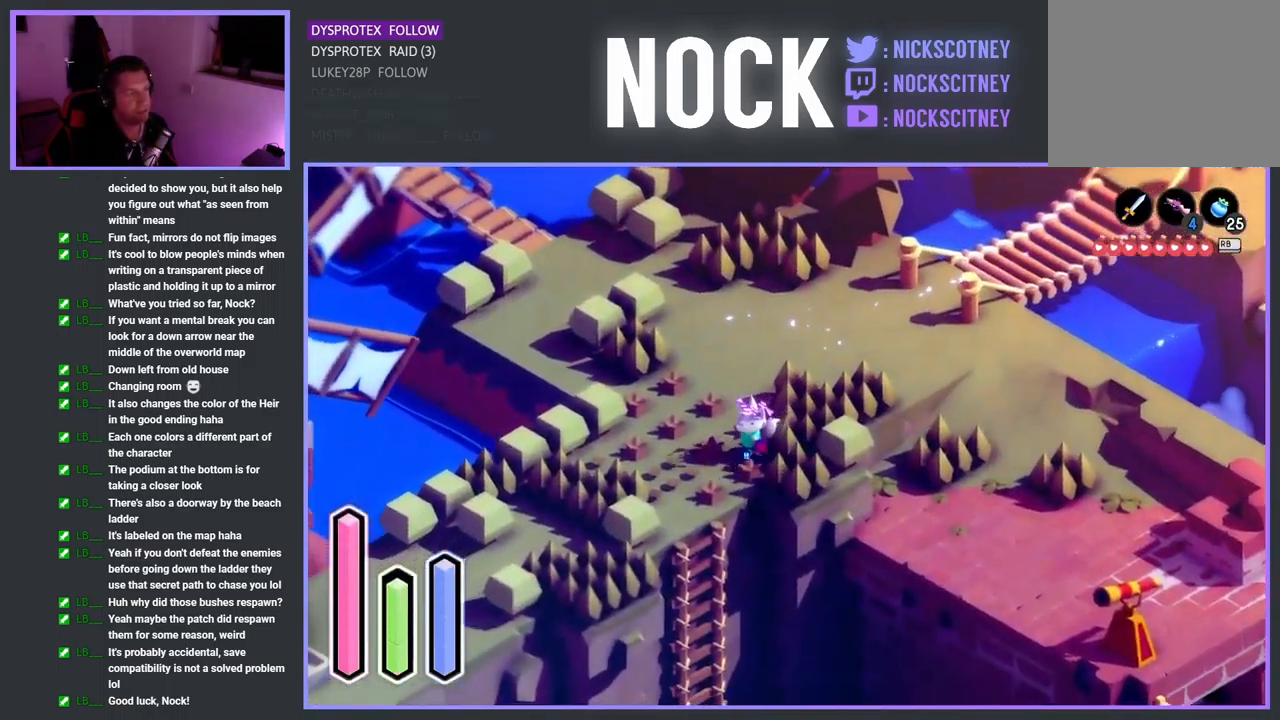
{"buttons": [], "left_stick": "down", "right_stick": "center", "events": [[467, "left_stick", "down"]]}
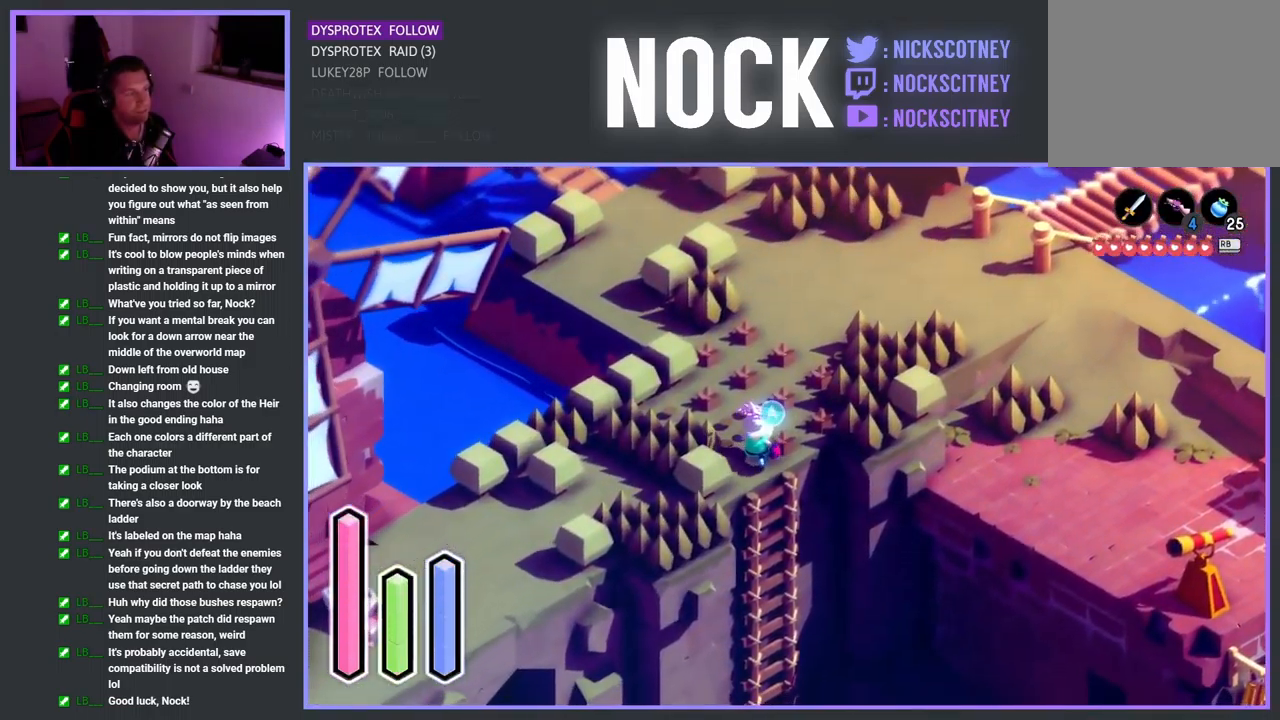
{"buttons": [], "left_stick": "center", "right_stick": "center", "events": [[50, "CROSS", "down"], [50, "left_stick", "down-right"], [167, "CROSS", "up"], [417, "left_stick", "center"]]}
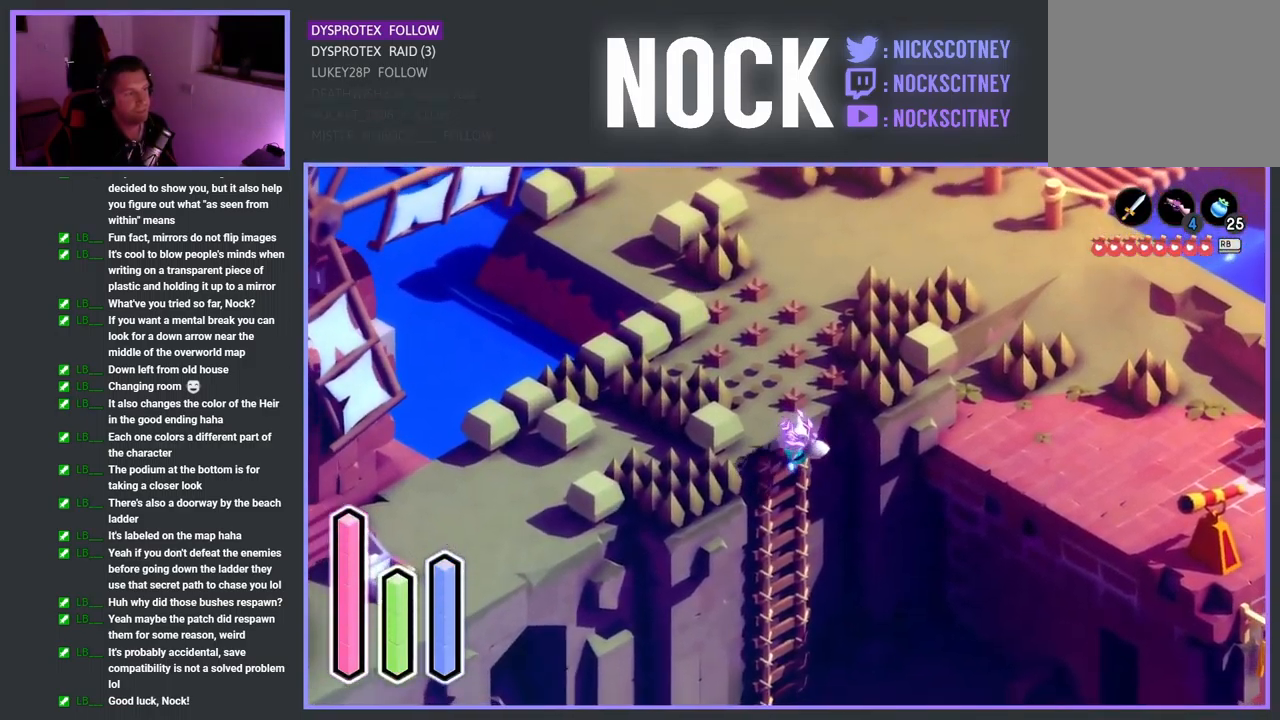
{"buttons": [], "left_stick": "down-right", "right_stick": "center", "events": [[133, "left_stick", "down-right"]]}
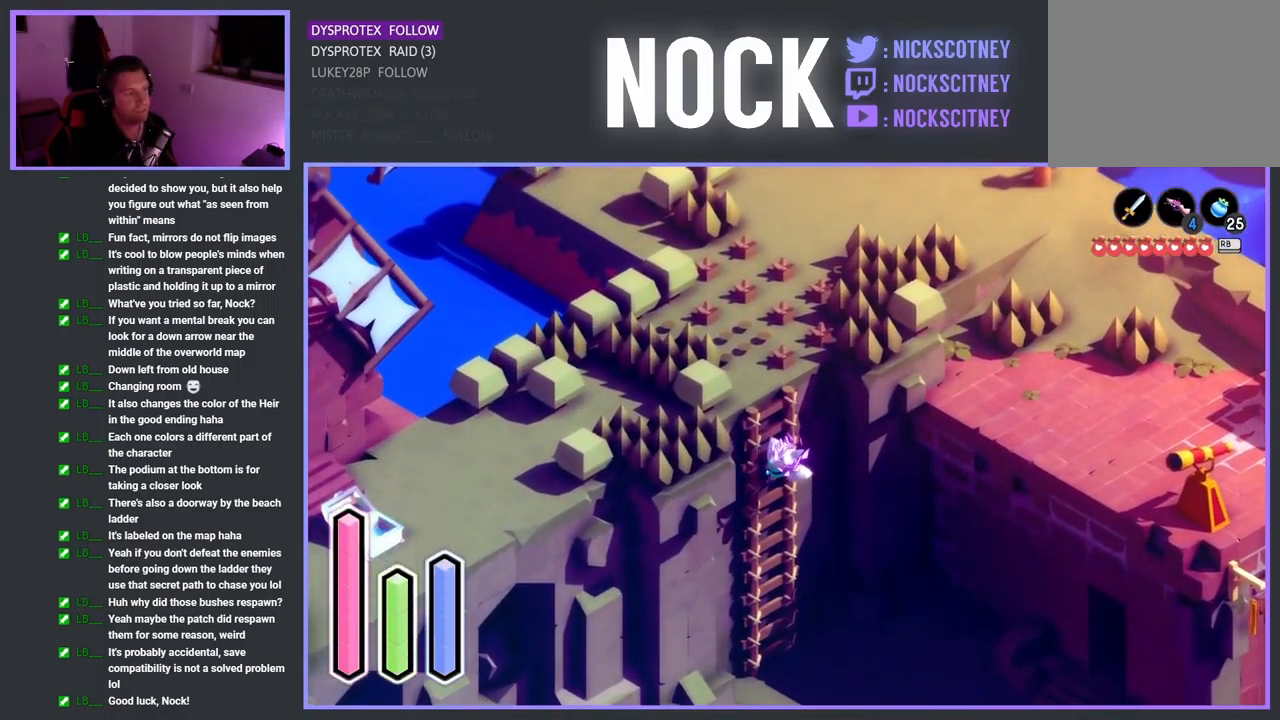
{"buttons": [], "left_stick": "down-right", "right_stick": "center", "events": []}
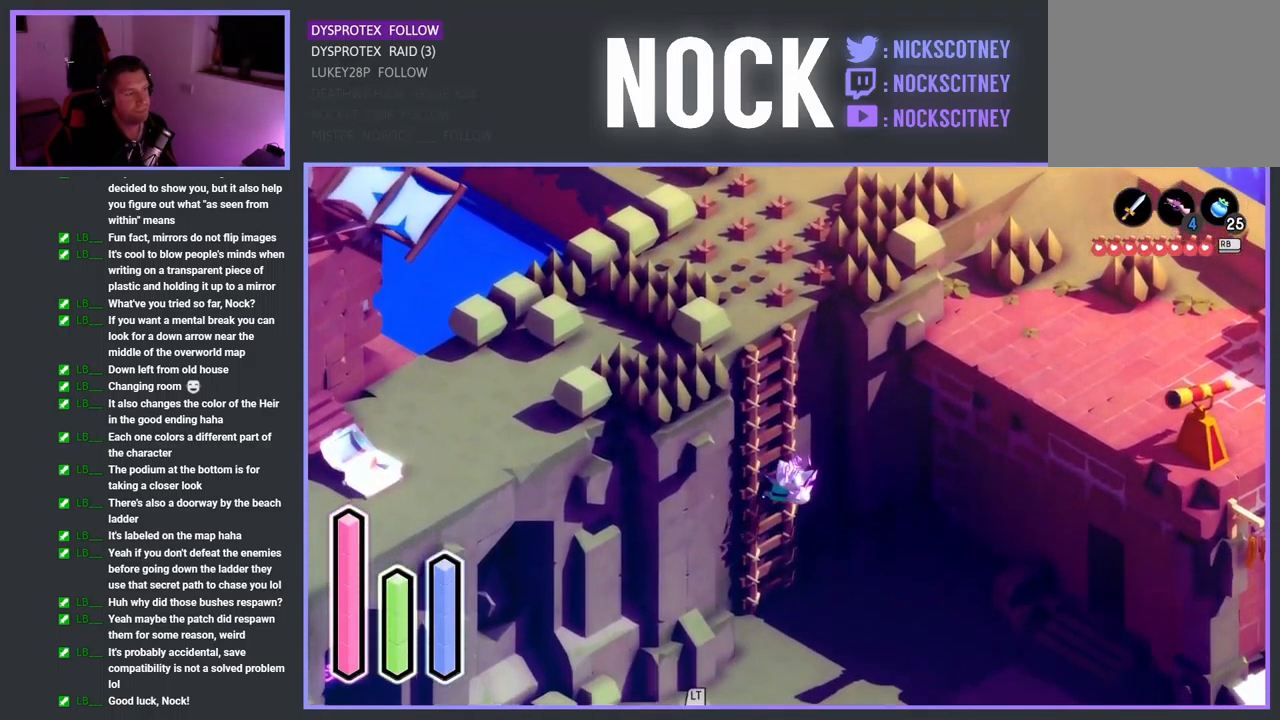
{"buttons": [], "left_stick": "down", "right_stick": "center", "events": [[367, "left_stick", "down"]]}
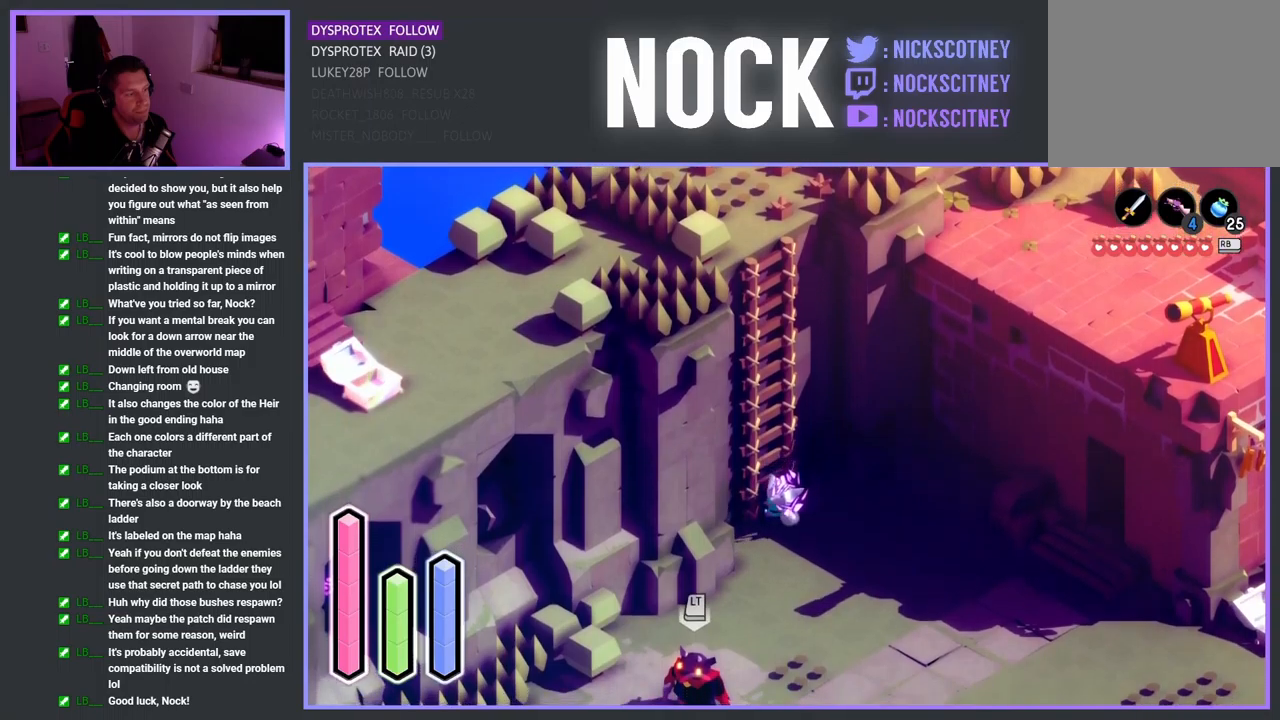
{"buttons": [], "left_stick": "down", "right_stick": "center", "events": []}
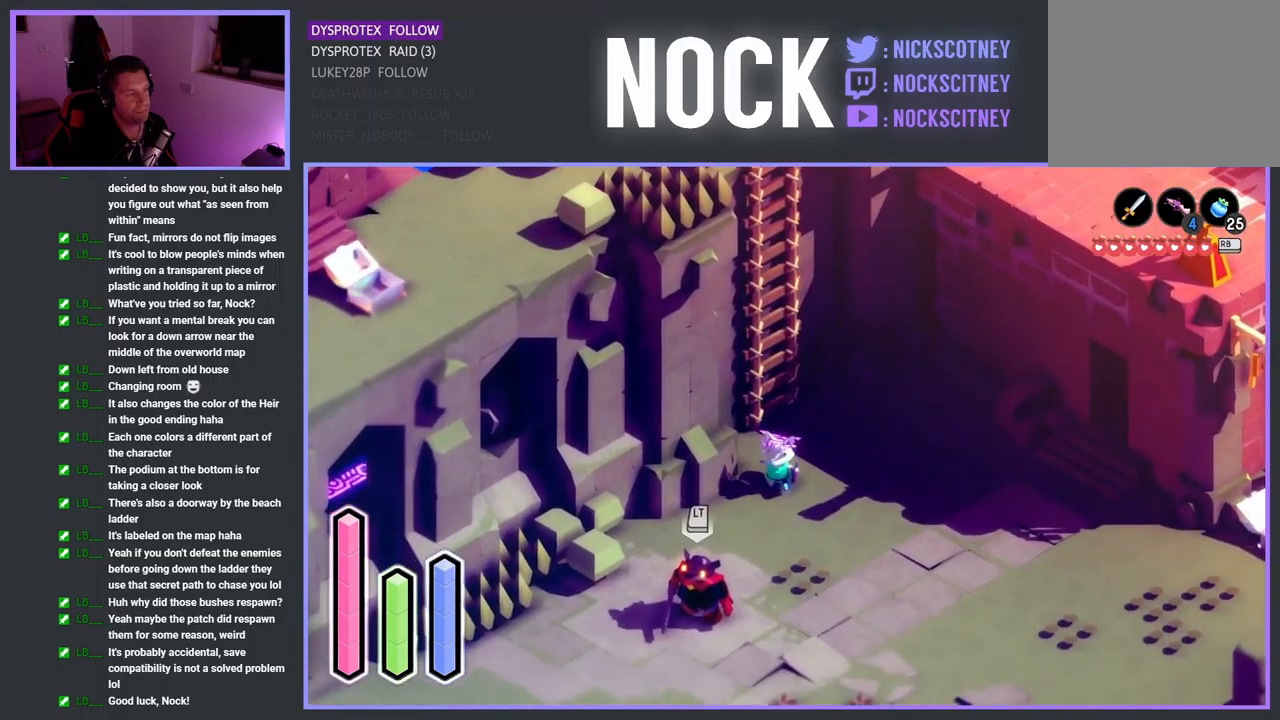
{"buttons": [], "left_stick": "down", "right_stick": "center", "events": []}
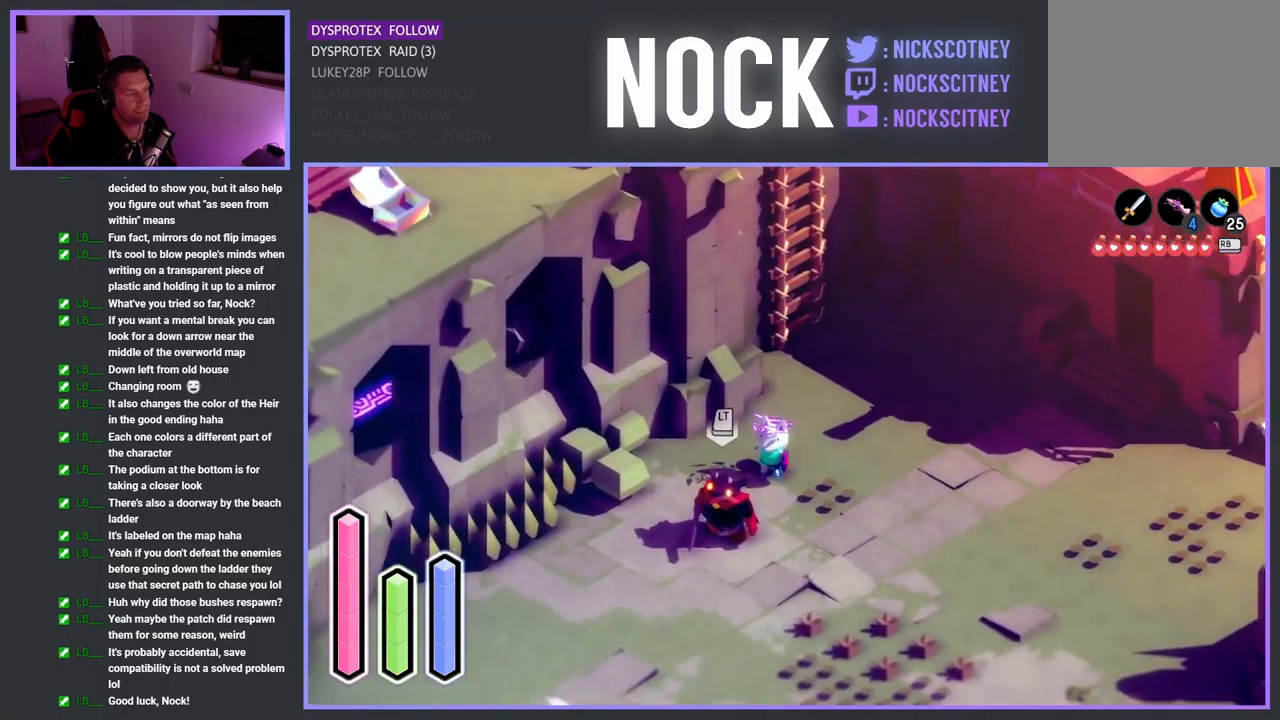
{"buttons": ["SQUARE"], "left_stick": "down", "right_stick": "center", "events": [[83, "SQUARE", "down"], [200, "SQUARE", "up"], [300, "SQUARE", "down"], [417, "SQUARE", "up"], [483, "SQUARE", "down"]]}
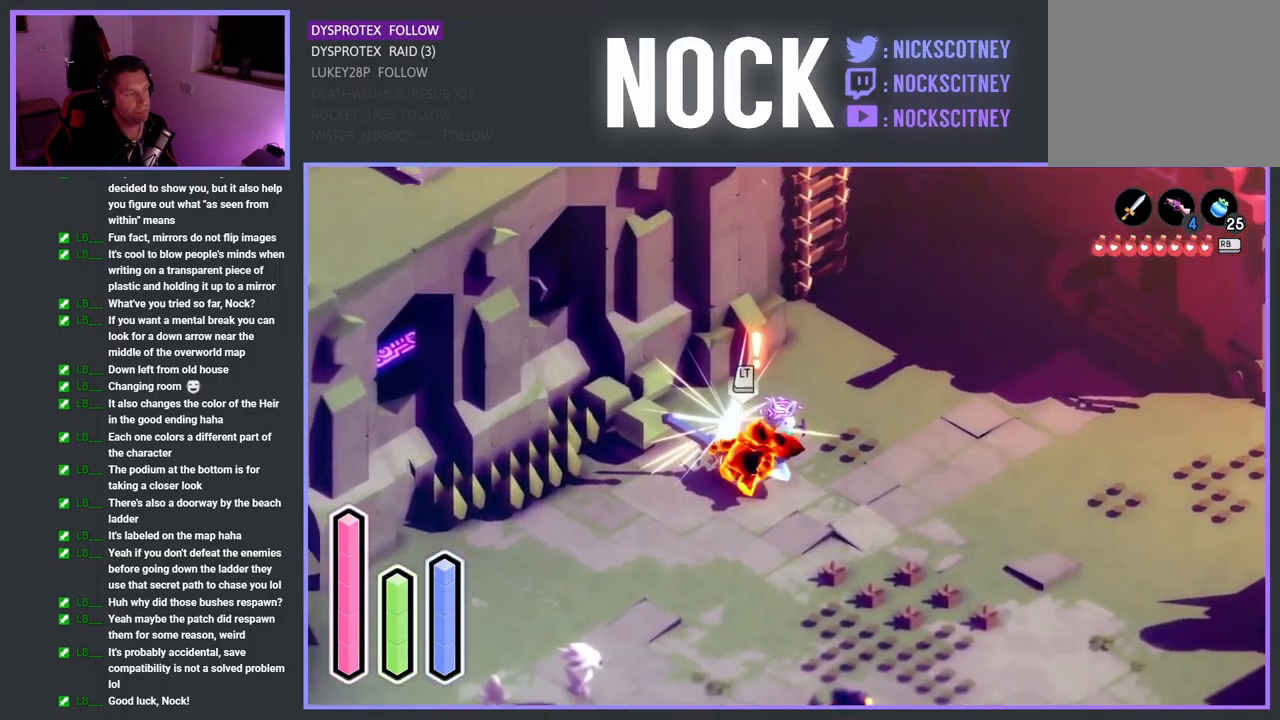
{"buttons": ["SQUARE"], "left_stick": "down", "right_stick": "center", "events": [[100, "SQUARE", "up"], [183, "SQUARE", "down"], [300, "SQUARE", "up"], [367, "SQUARE", "down"]]}
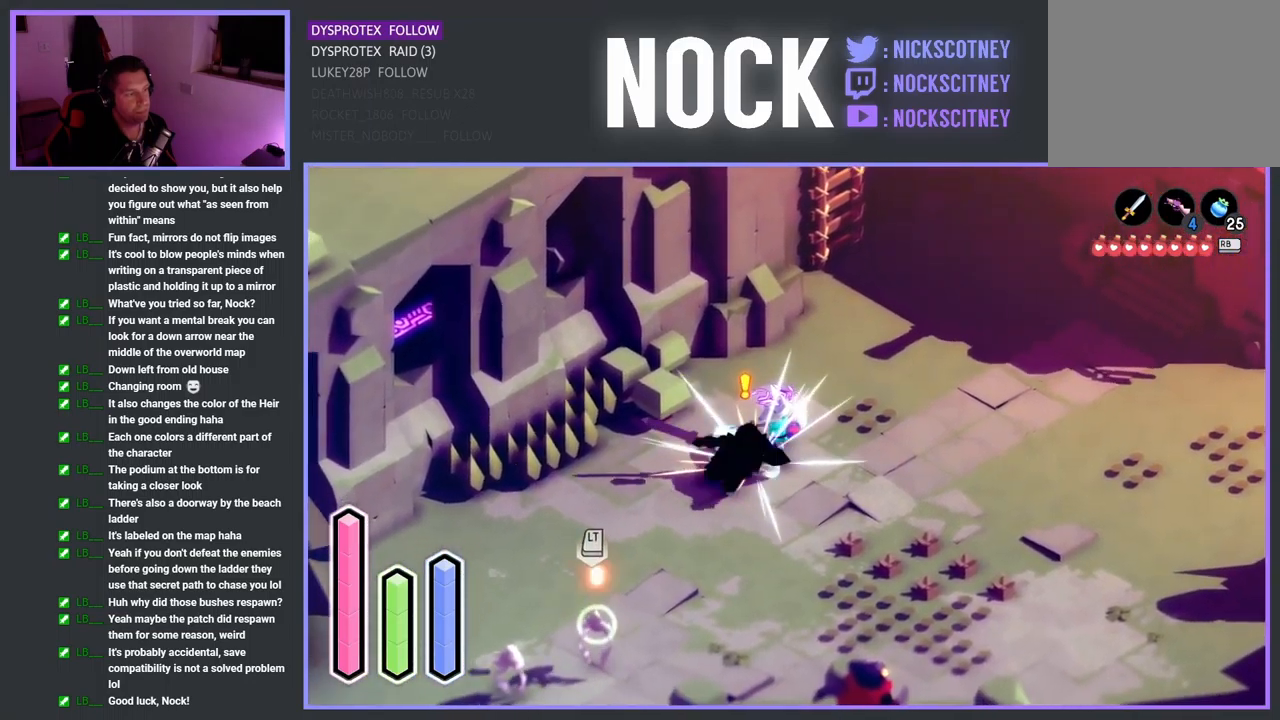
{"buttons": ["SQUARE"], "left_stick": "down", "right_stick": "center", "events": [[17, "SQUARE", "up"], [117, "SQUARE", "down"], [250, "SQUARE", "up"], [333, "SQUARE", "down"]]}
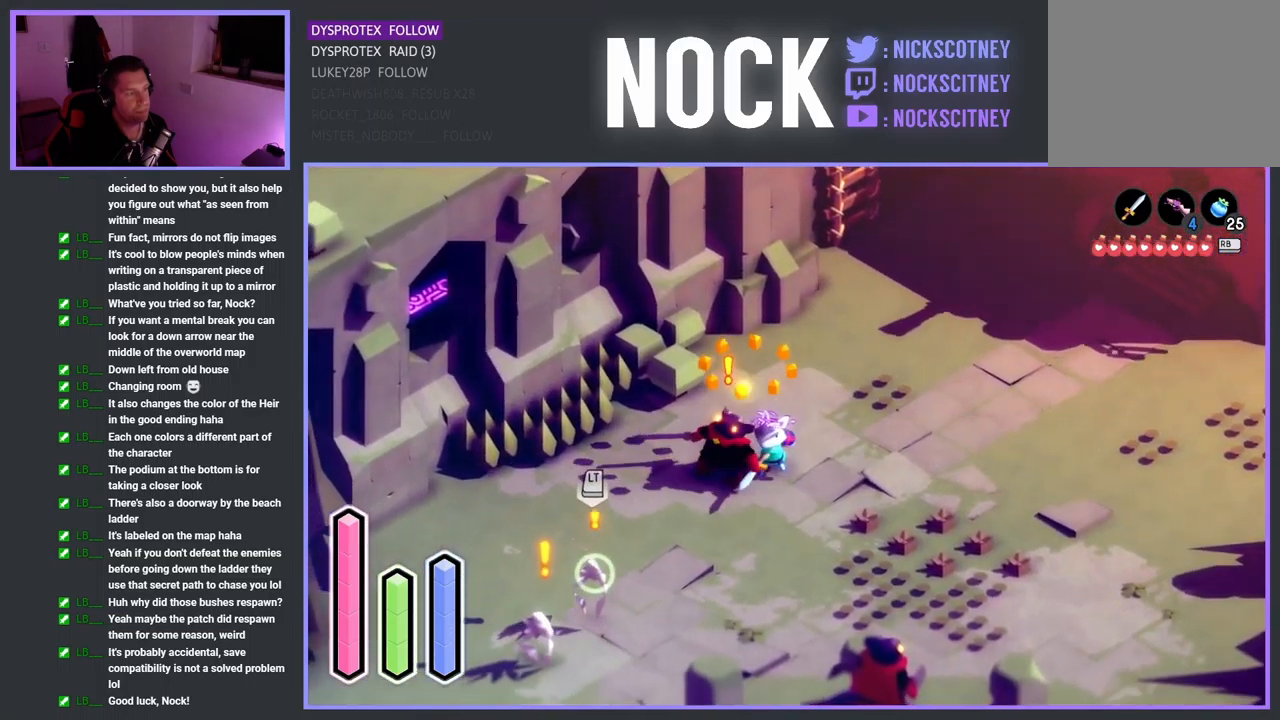
{"buttons": [], "left_stick": "left", "right_stick": "center", "events": [[17, "SQUARE", "up"], [67, "SQUARE", "down"], [150, "left_stick", "center"], [233, "SQUARE", "up"], [317, "SQUARE", "down"], [417, "left_stick", "left"], [450, "SQUARE", "up"]]}
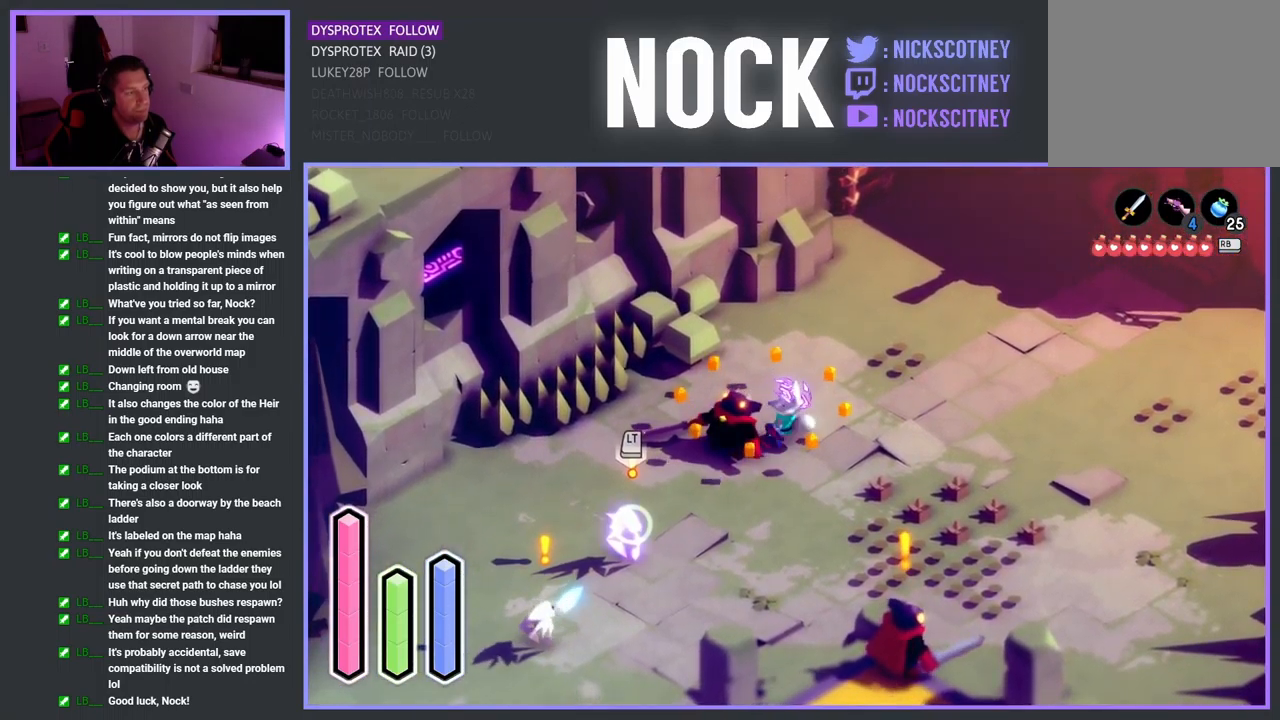
{"buttons": ["CROSS"], "left_stick": "down-right", "right_stick": "center", "events": [[17, "SQUARE", "down"], [150, "SQUARE", "up"], [233, "SQUARE", "down"], [267, "left_stick", "down-right"], [350, "SQUARE", "up"], [500, "CROSS", "down"]]}
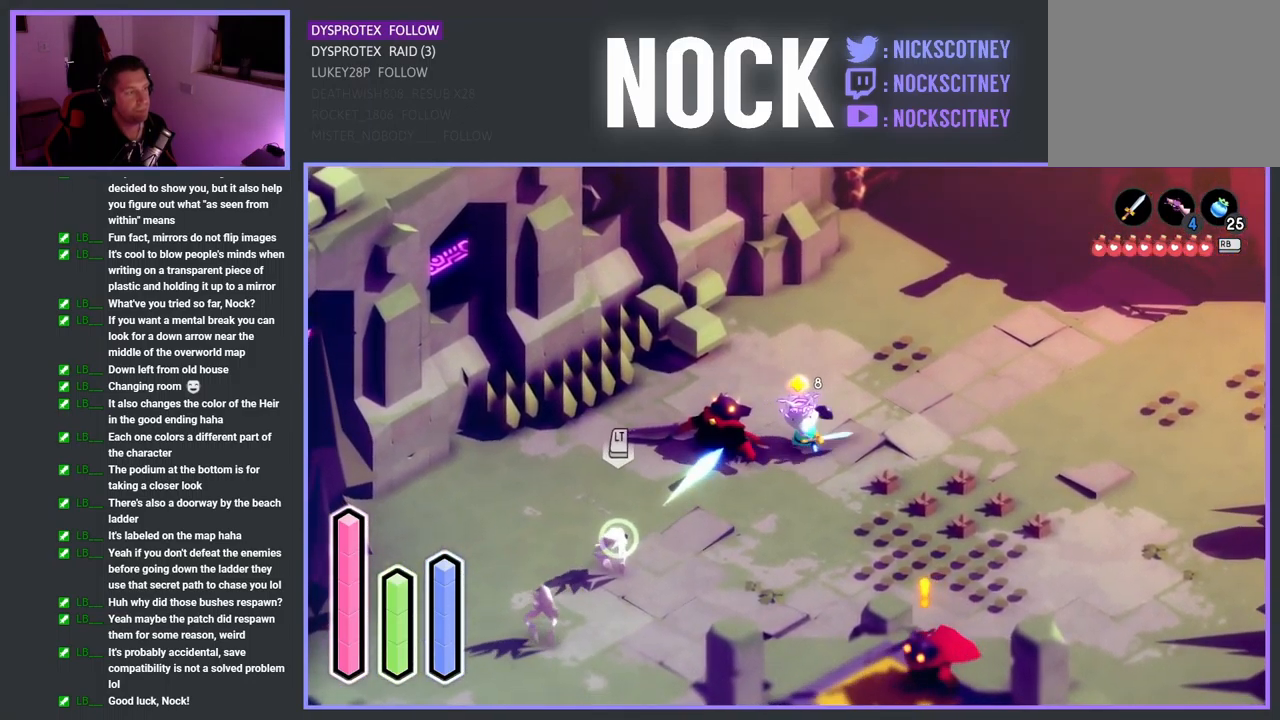
{"buttons": [], "left_stick": "left", "right_stick": "center", "events": [[250, "CROSS", "up"], [283, "left_stick", "down"], [483, "left_stick", "left"]]}
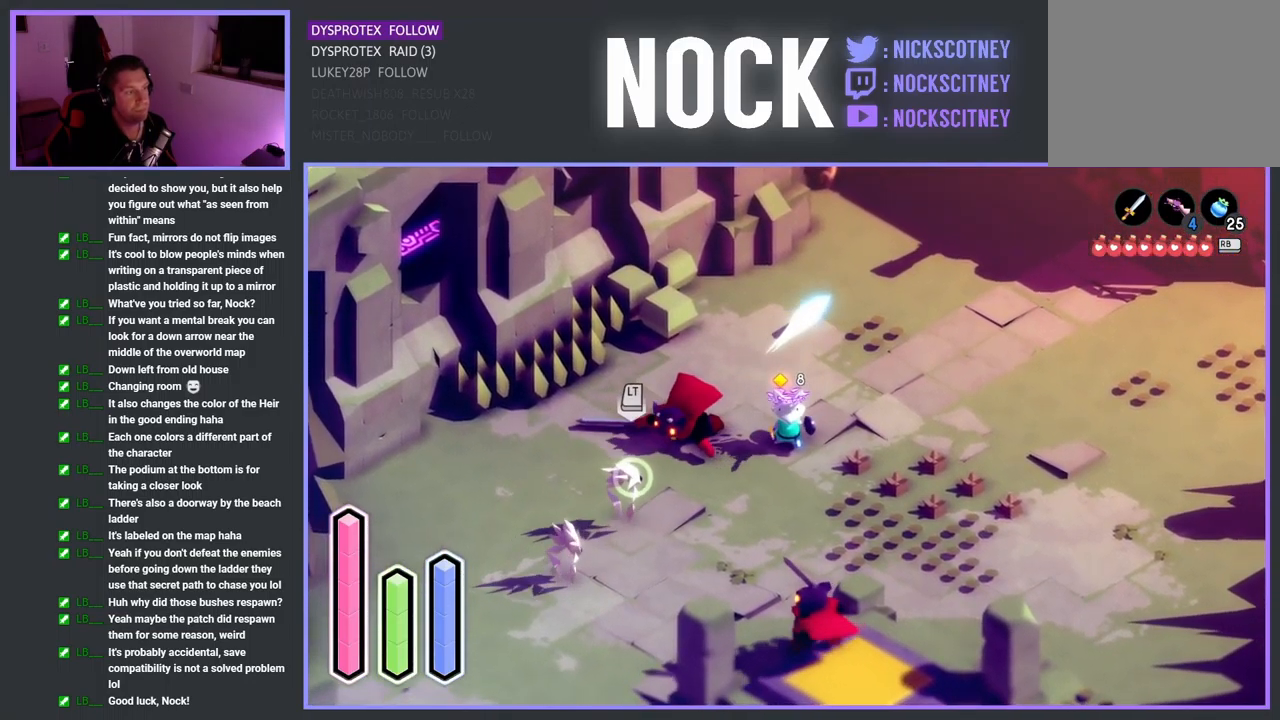
{"buttons": ["SQUARE"], "left_stick": "down", "right_stick": "center", "events": [[183, "SQUARE", "down"], [300, "left_stick", "down-left"], [367, "SQUARE", "up"], [417, "left_stick", "down"], [467, "SQUARE", "down"]]}
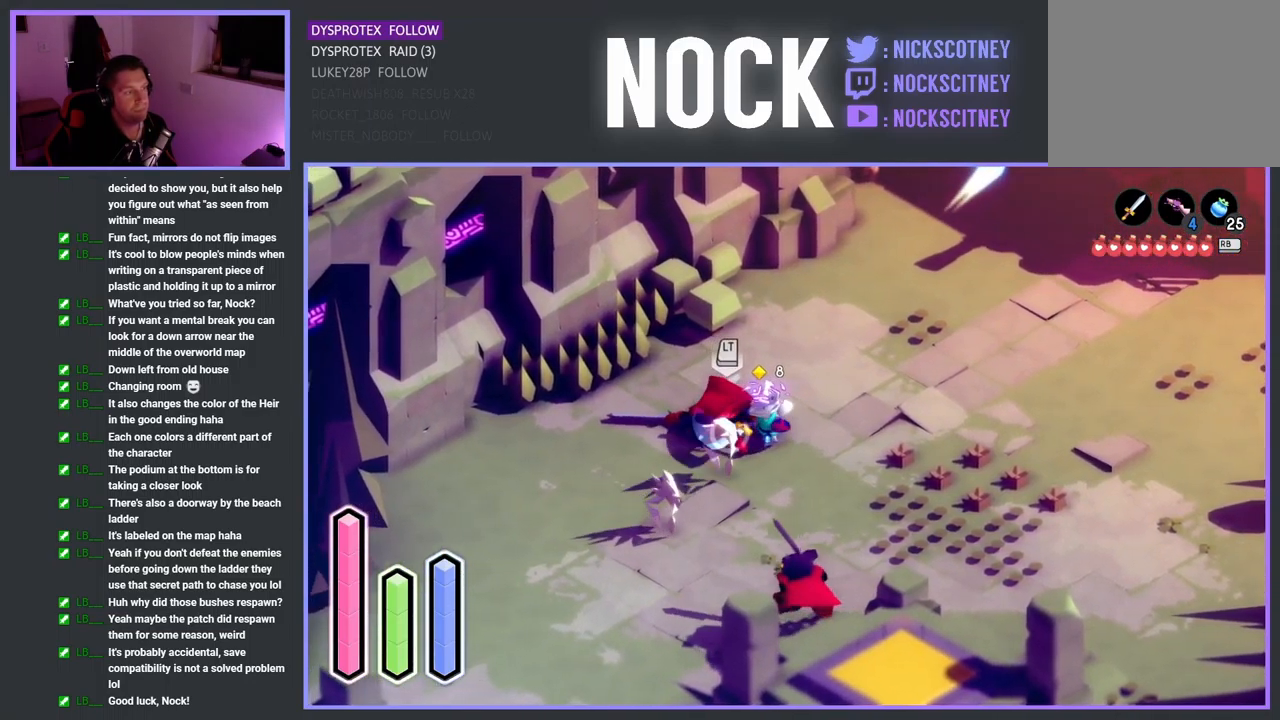
{"buttons": ["SQUARE"], "left_stick": "down", "right_stick": "center", "events": [[100, "SQUARE", "up"], [167, "SQUARE", "down"], [317, "SQUARE", "up"], [383, "SQUARE", "down"]]}
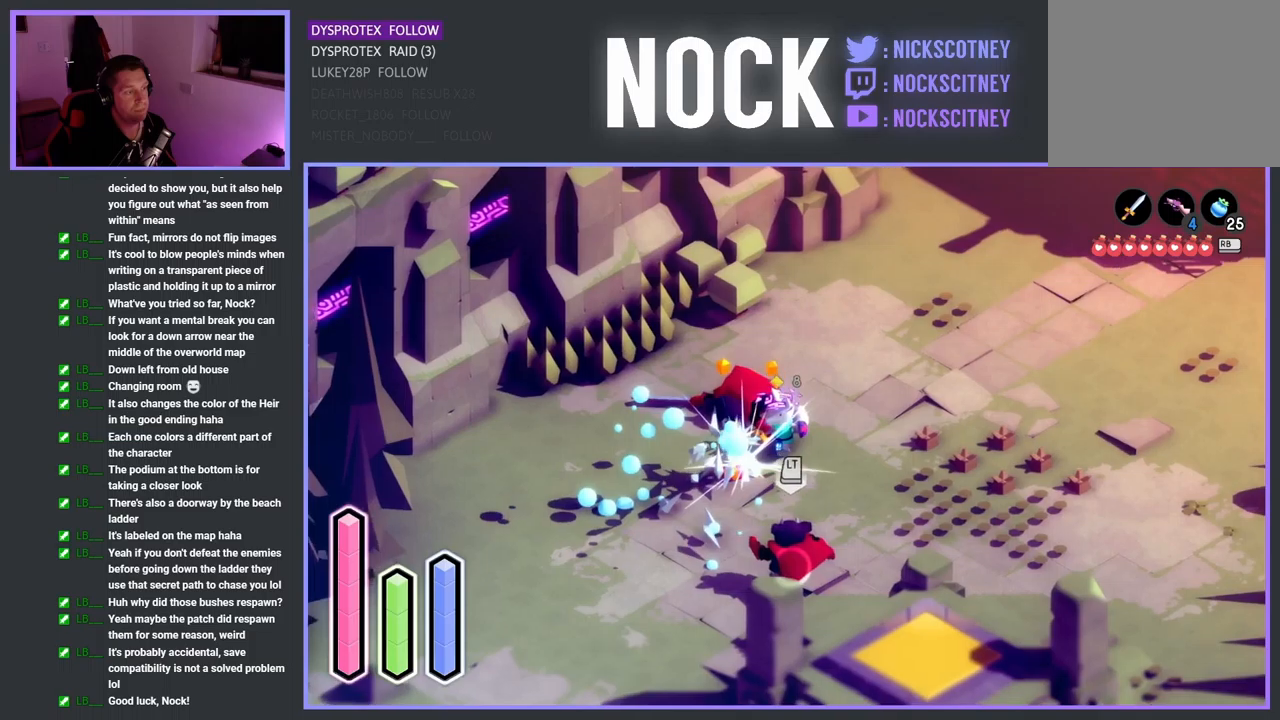
{"buttons": ["SQUARE"], "left_stick": "down", "right_stick": "center", "events": [[34, "SQUARE", "up"], [100, "SQUARE", "down"], [267, "SQUARE", "up"], [434, "SQUARE", "down"]]}
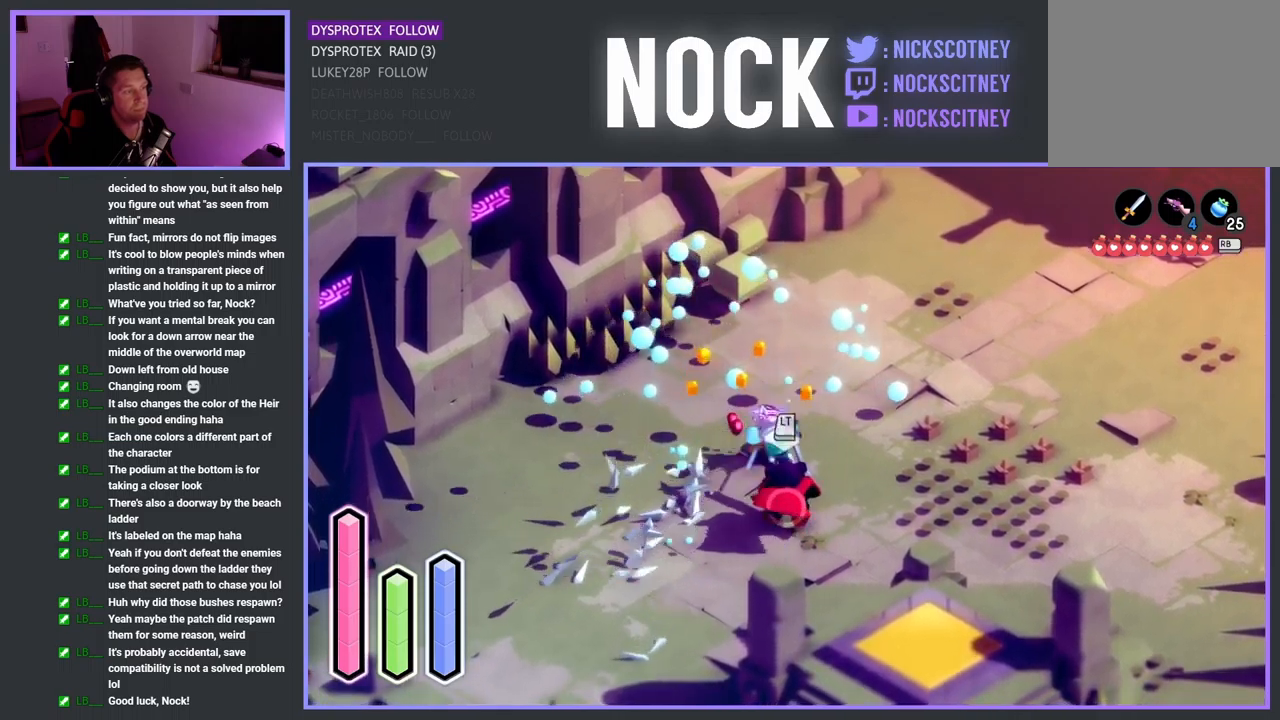
{"buttons": ["SQUARE"], "left_stick": "down", "right_stick": "center", "events": [[84, "SQUARE", "up"], [150, "SQUARE", "down"], [300, "SQUARE", "up"], [384, "SQUARE", "down"]]}
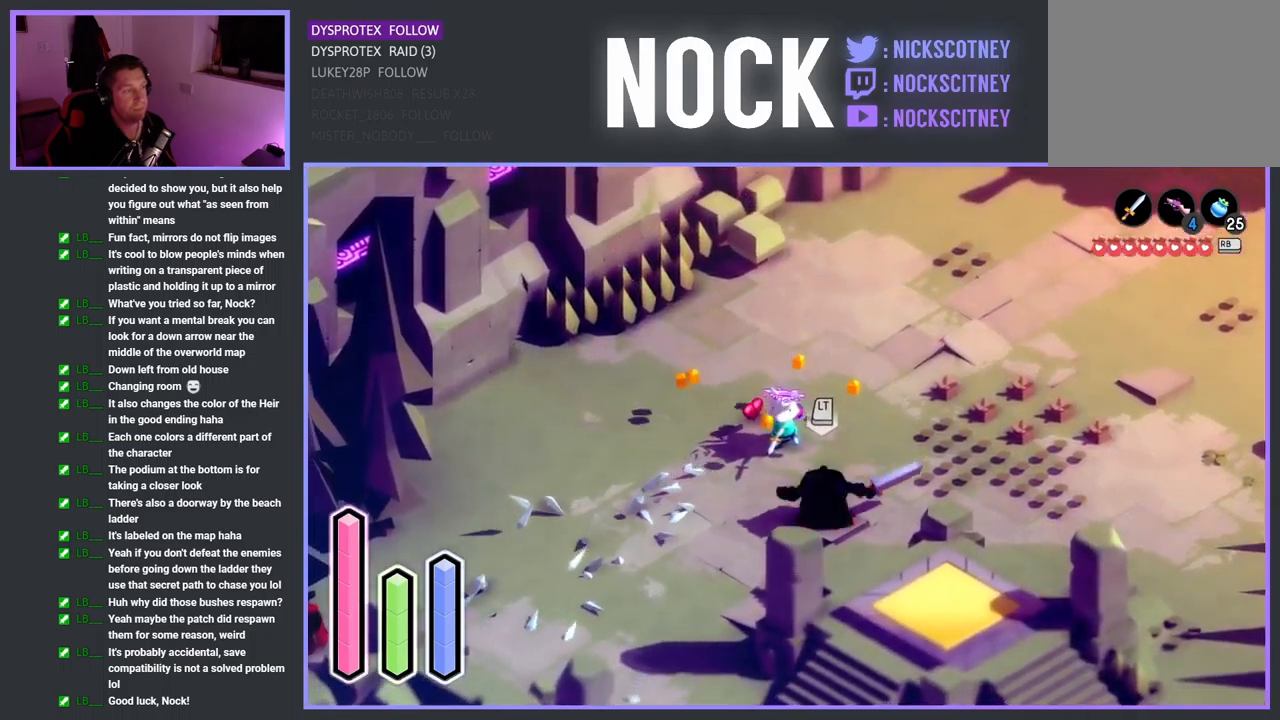
{"buttons": ["SQUARE"], "left_stick": "down", "right_stick": "center", "events": [[67, "SQUARE", "up"], [167, "SQUARE", "down"], [334, "SQUARE", "up"], [450, "SQUARE", "down"]]}
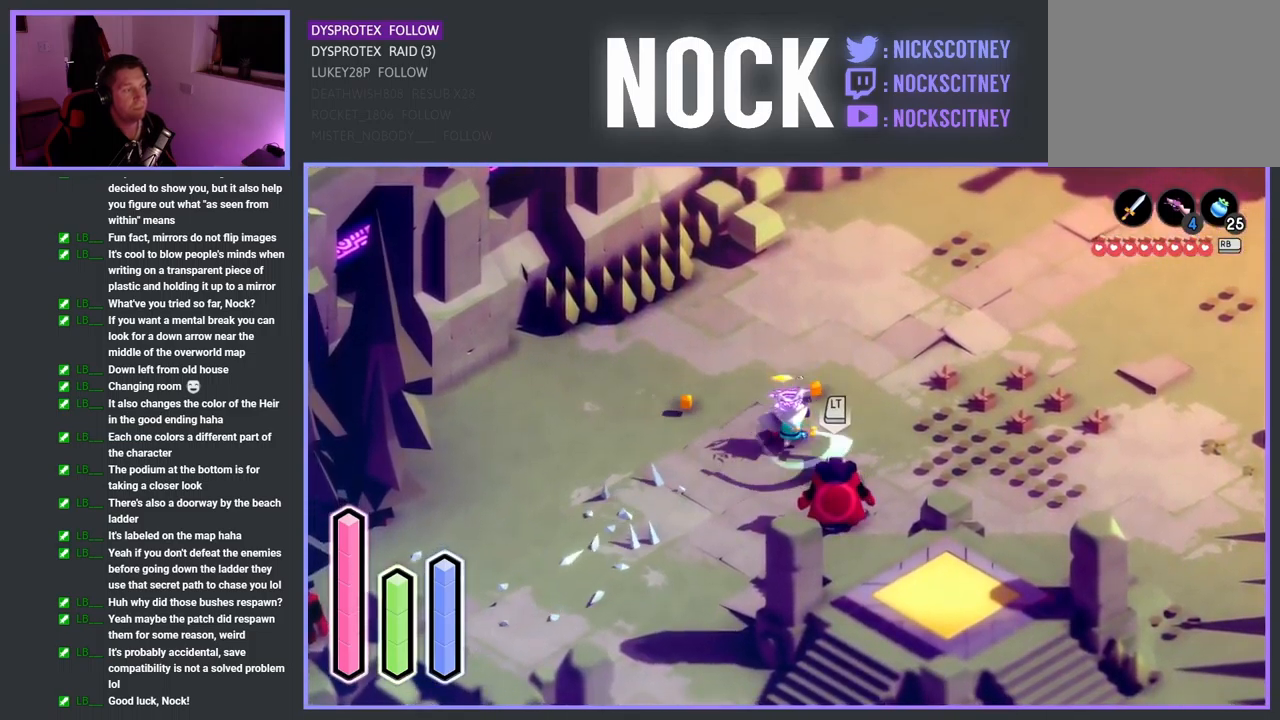
{"buttons": ["SQUARE"], "left_stick": "down", "right_stick": "center", "events": [[134, "SQUARE", "up"], [167, "SQUARE", "down"], [317, "SQUARE", "up"], [400, "SQUARE", "down"]]}
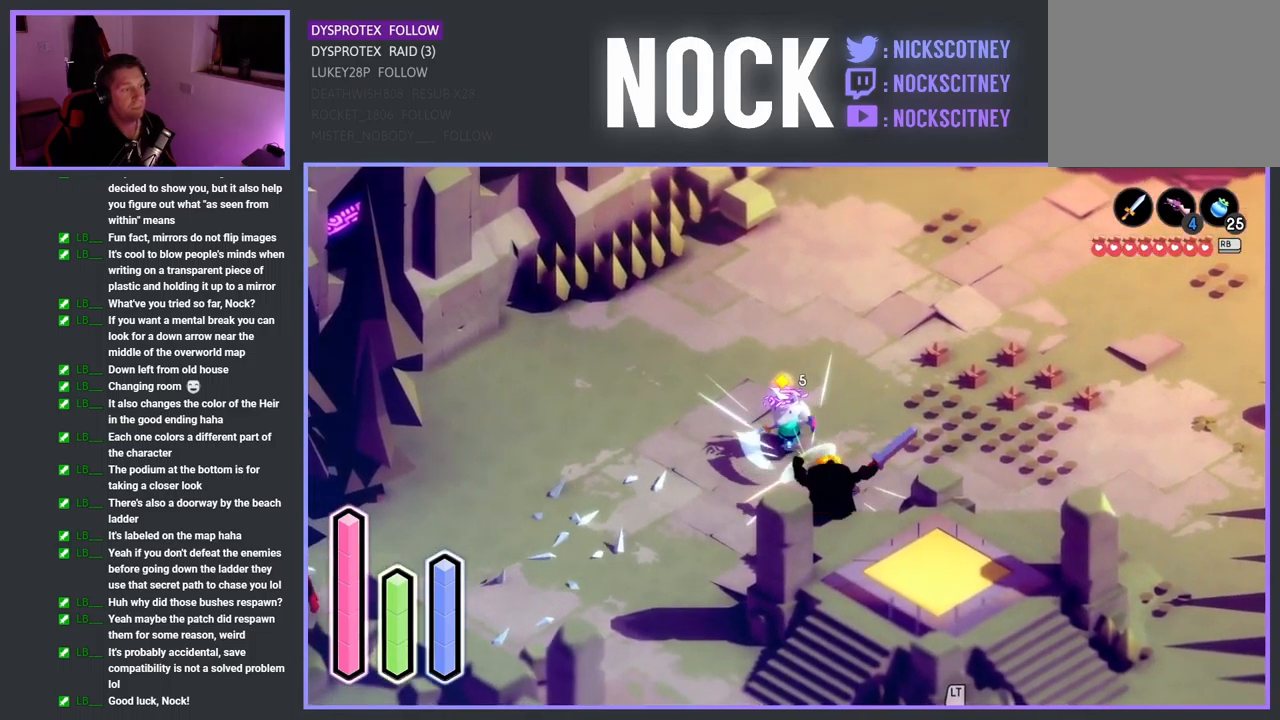
{"buttons": [], "left_stick": "down-right", "right_stick": "center", "events": [[50, "SQUARE", "up"], [117, "left_stick", "center"], [467, "left_stick", "down-right"]]}
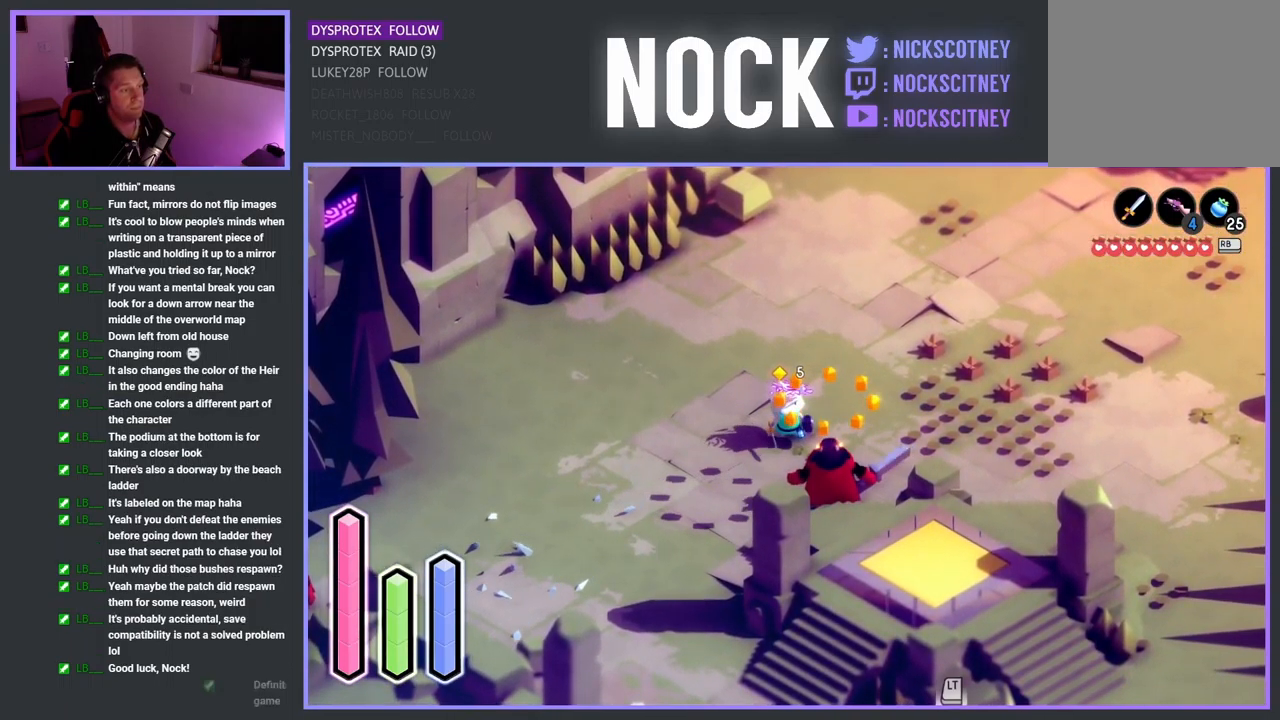
{"buttons": [], "left_stick": "down", "right_stick": "center", "events": [[234, "left_stick", "down"]]}
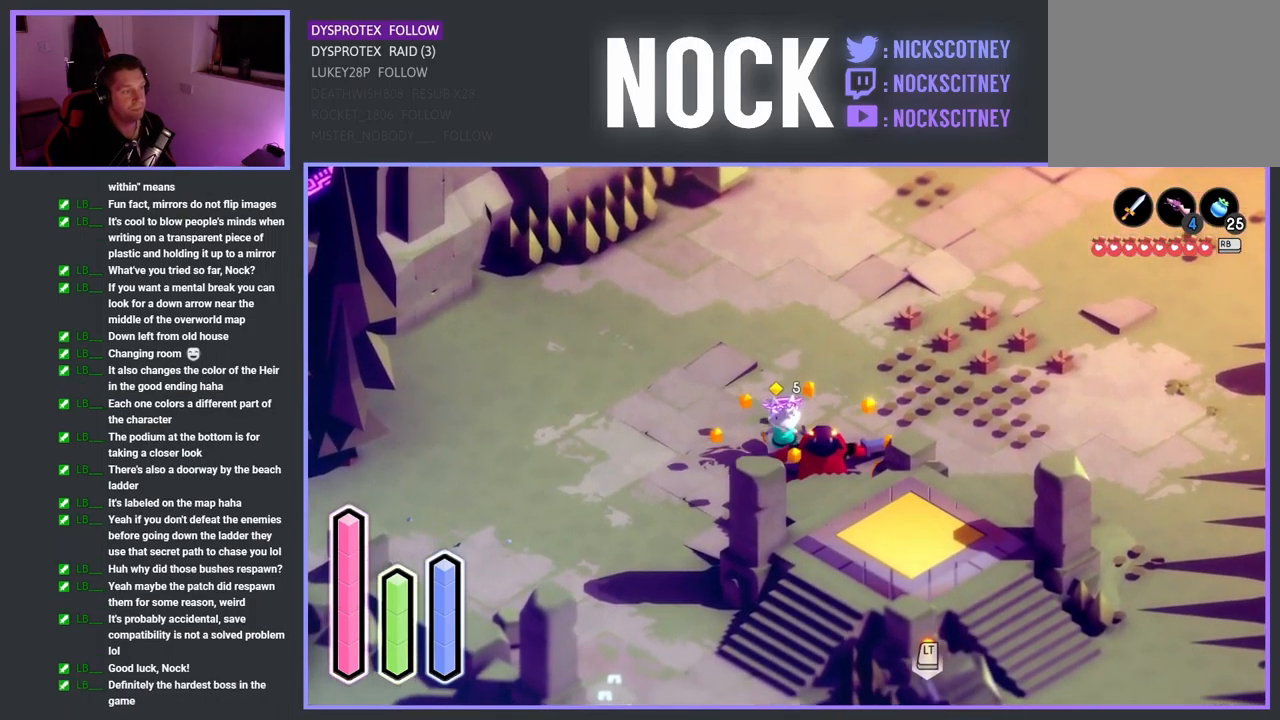
{"buttons": [], "left_stick": "down-right", "right_stick": "center", "events": [[334, "left_stick", "down-right"]]}